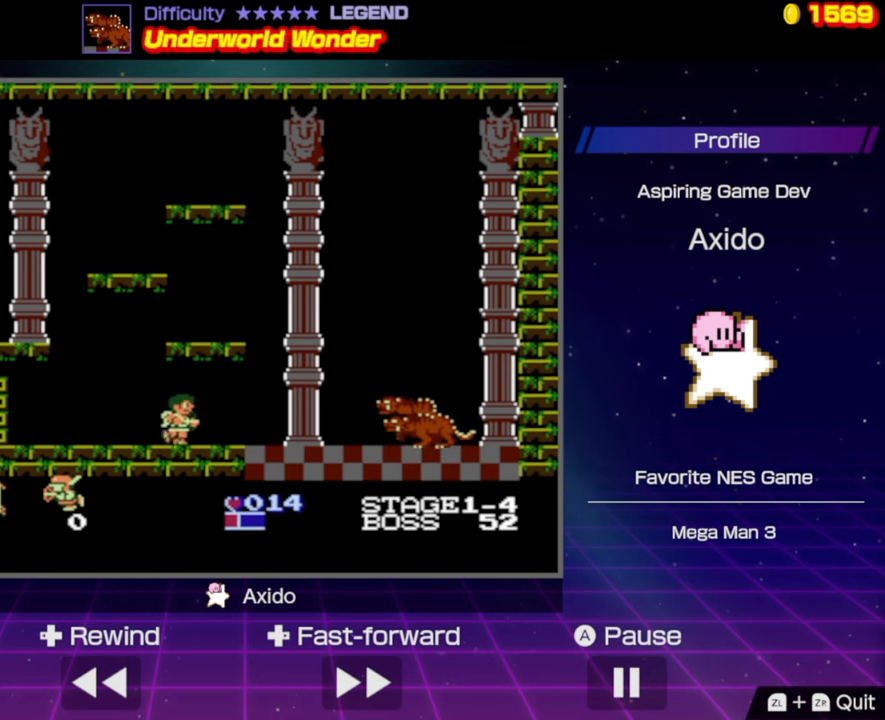
Gameplay with a controller (Nintendo layout); each line is a JSON object with the inputs held at the frame after it. "events" lists button and stick changes between this image and that frame as [ms after this image, input, new state], when the widget could be followed in between. Not read: L3 R3.
{"buttons": ["B", "DPAD_RIGHT"], "events": [[284, "B", "down"], [384, "B", "up"], [467, "B", "down"]]}
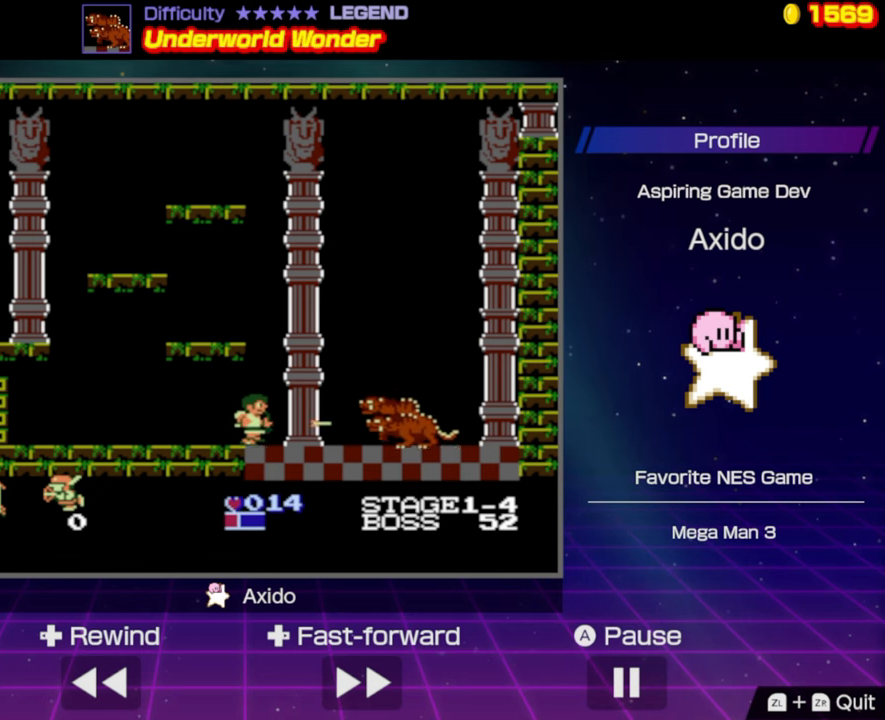
{"buttons": ["B"], "events": [[50, "B", "up"], [117, "B", "down"], [217, "B", "up"], [234, "DPAD_RIGHT", "up"], [284, "B", "down"], [317, "DPAD_RIGHT", "down"], [367, "B", "up"], [434, "B", "down"], [434, "DPAD_RIGHT", "up"]]}
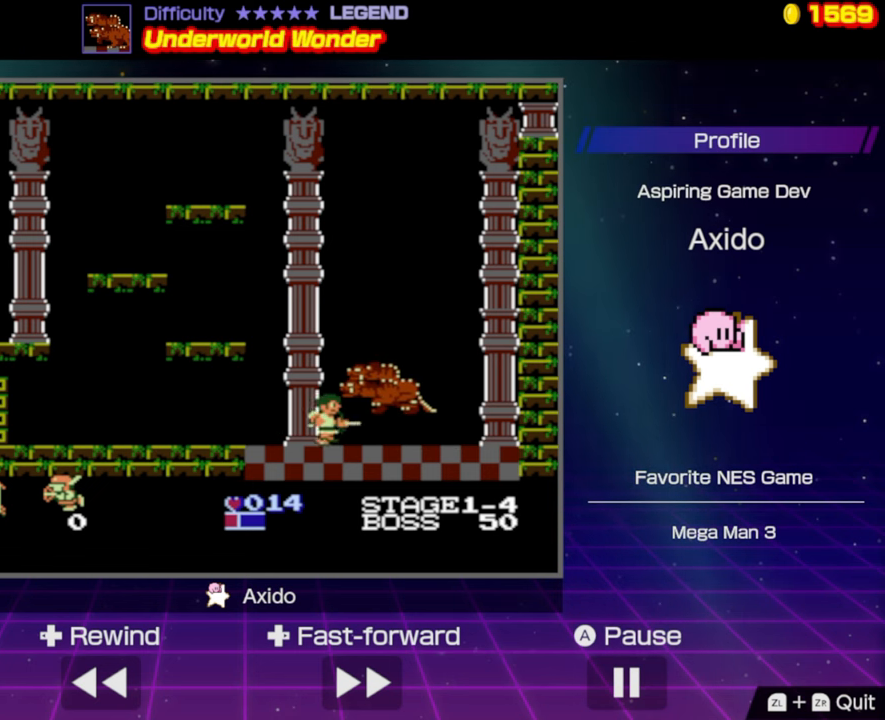
{"buttons": ["DPAD_RIGHT"], "events": [[34, "B", "up"], [84, "B", "down"], [84, "DPAD_RIGHT", "down"], [167, "B", "up"]]}
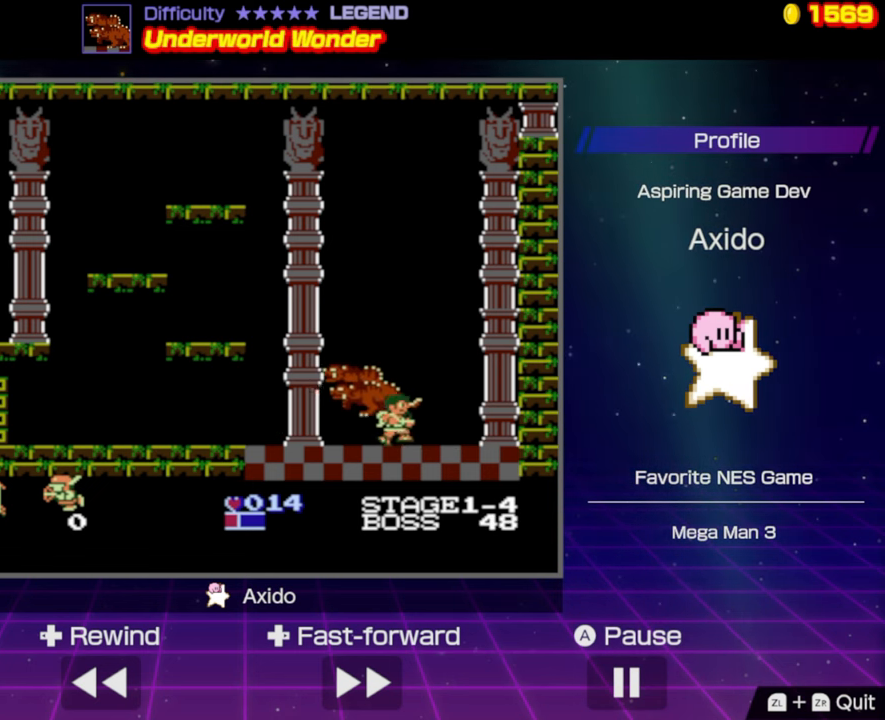
{"buttons": ["B"], "events": [[117, "DPAD_RIGHT", "up"], [200, "DPAD_LEFT", "down"], [317, "B", "down"], [367, "DPAD_LEFT", "up"], [417, "B", "up"], [484, "B", "down"]]}
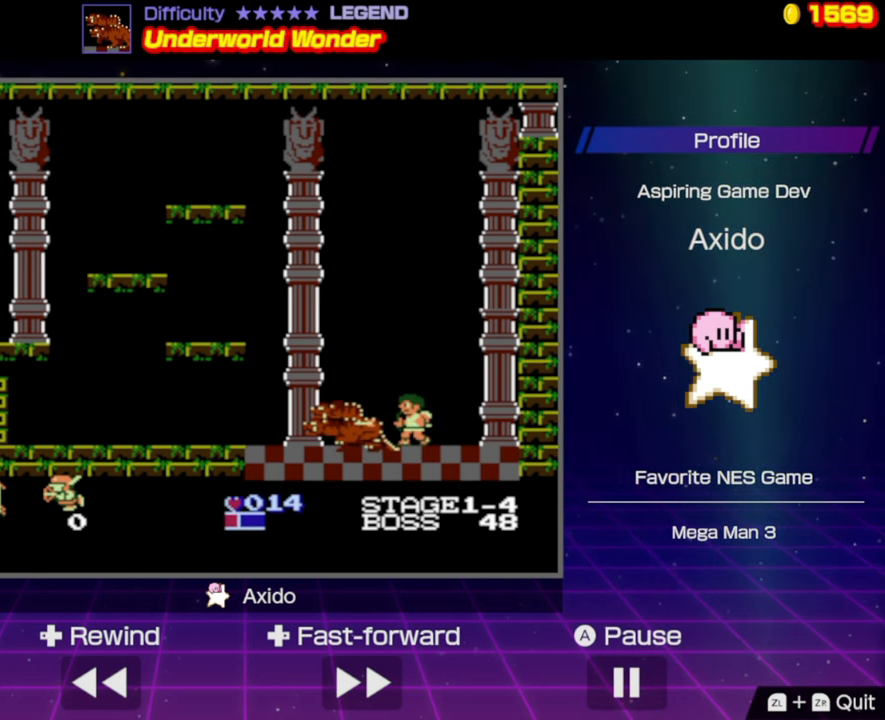
{"buttons": ["DPAD_LEFT"], "events": [[67, "B", "up"], [134, "B", "down"], [217, "B", "up"], [334, "B", "down"], [434, "B", "up"], [450, "DPAD_LEFT", "down"]]}
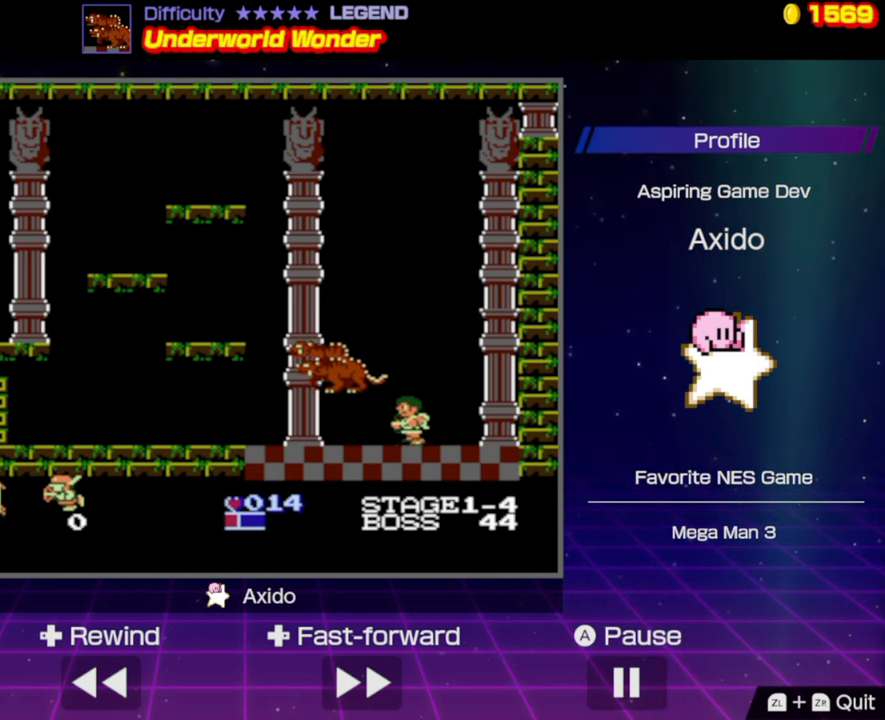
{"buttons": [], "events": [[17, "DPAD_LEFT", "up"], [217, "B", "down"], [317, "B", "up"]]}
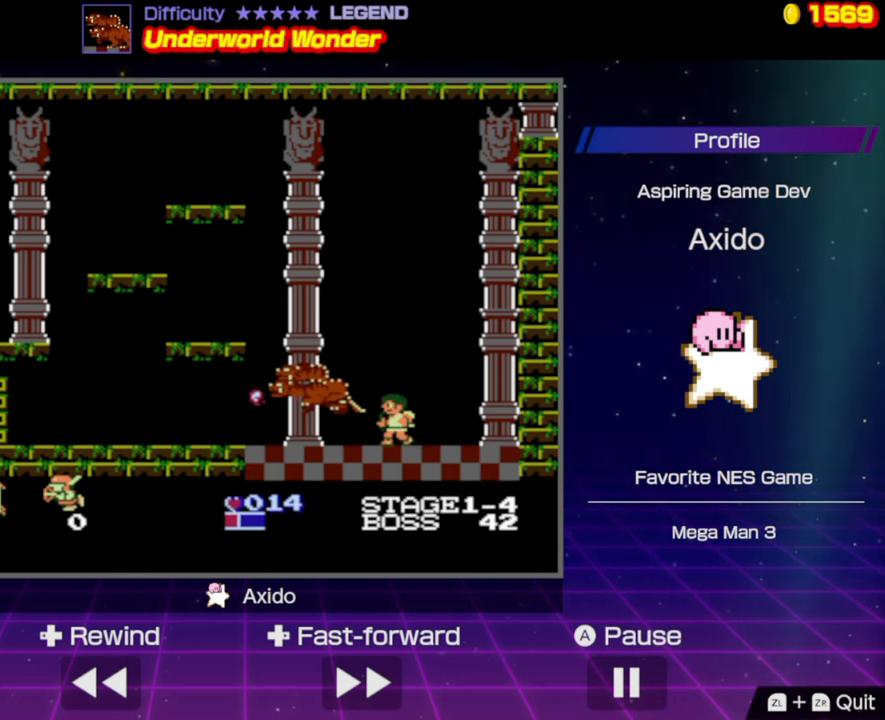
{"buttons": [], "events": [[34, "B", "down"], [134, "B", "up"], [134, "DPAD_LEFT", "down"], [250, "DPAD_LEFT", "up"], [300, "B", "down"], [417, "B", "up"]]}
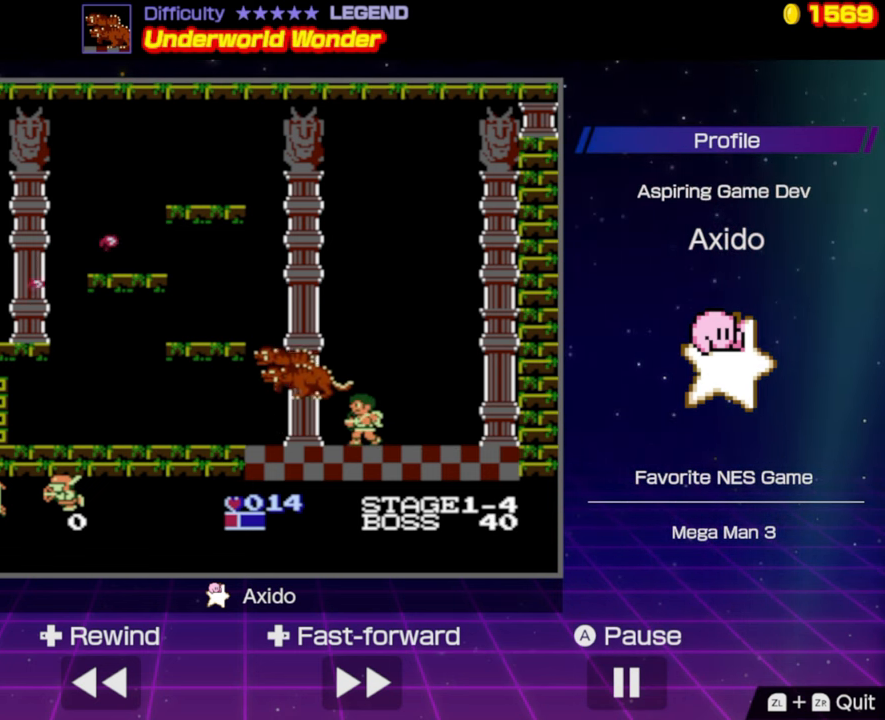
{"buttons": ["B"], "events": [[184, "B", "down"], [284, "B", "up"], [284, "DPAD_LEFT", "down"], [383, "DPAD_LEFT", "up"], [400, "B", "down"]]}
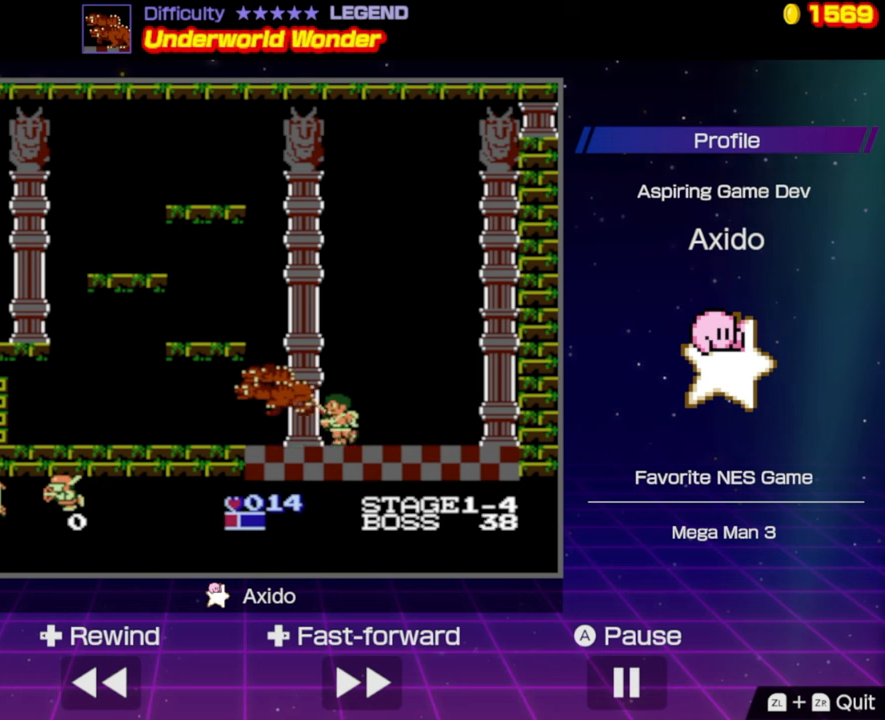
{"buttons": [], "events": [[16, "B", "up"], [100, "B", "down"], [166, "B", "up"], [300, "B", "down"], [350, "DPAD_LEFT", "down"], [383, "B", "up"], [466, "DPAD_LEFT", "up"]]}
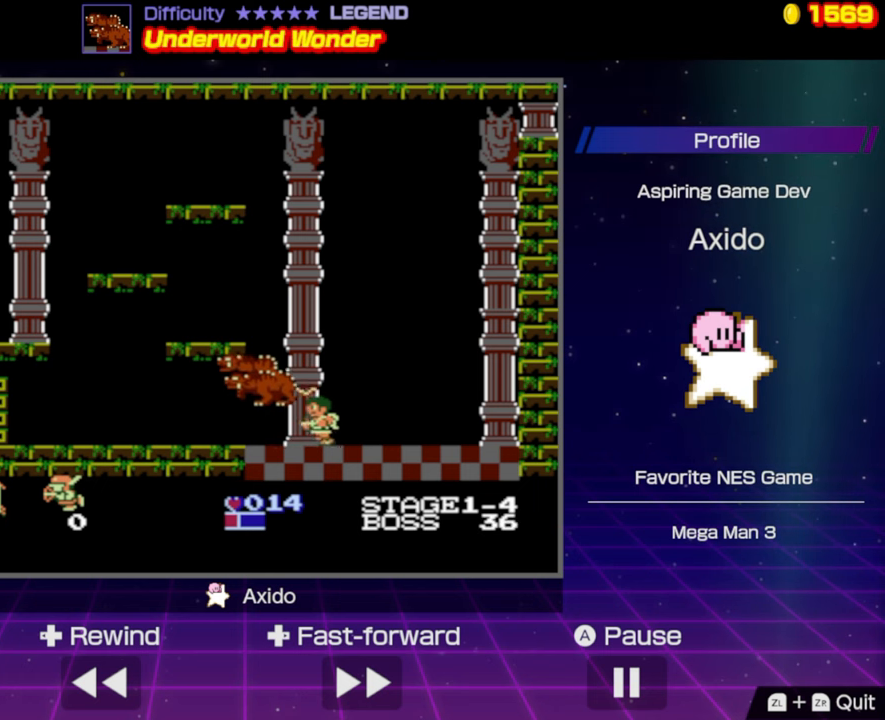
{"buttons": ["B"], "events": [[166, "B", "down"], [183, "DPAD_LEFT", "down"], [216, "B", "up"], [283, "DPAD_LEFT", "up"], [333, "B", "down"], [400, "B", "up"], [483, "B", "down"]]}
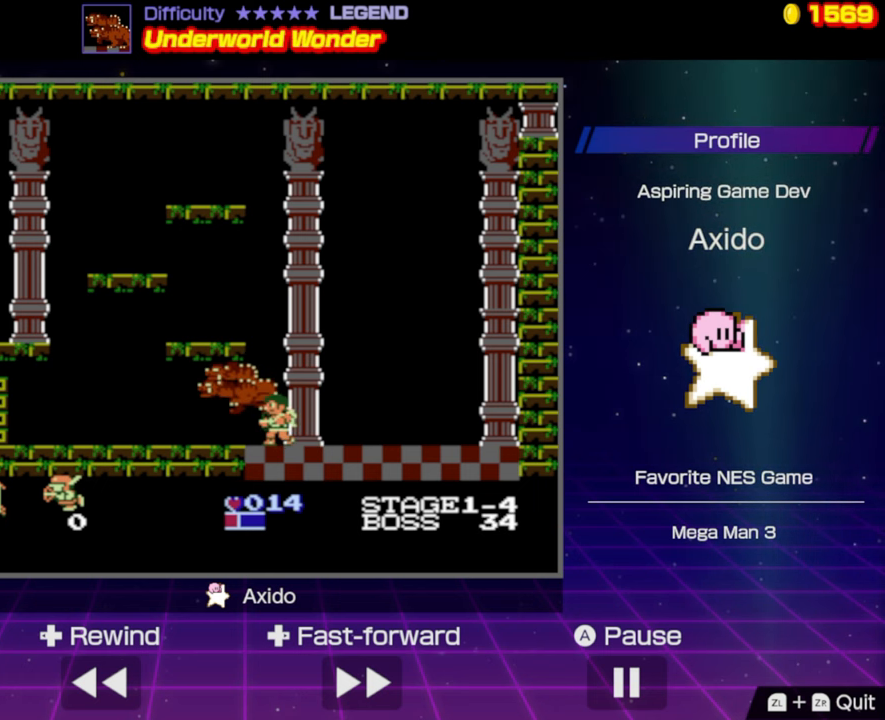
{"buttons": [], "events": [[83, "B", "up"], [183, "B", "down"], [283, "B", "up"]]}
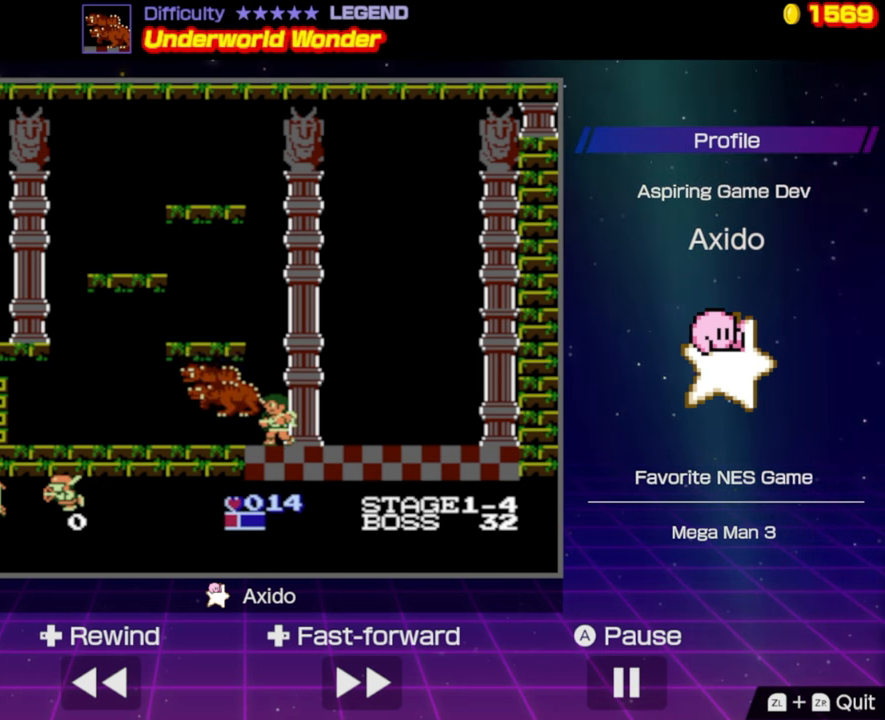
{"buttons": [], "events": [[83, "B", "down"], [183, "B", "up"], [233, "B", "down"], [333, "B", "up"], [400, "B", "down"], [500, "B", "up"]]}
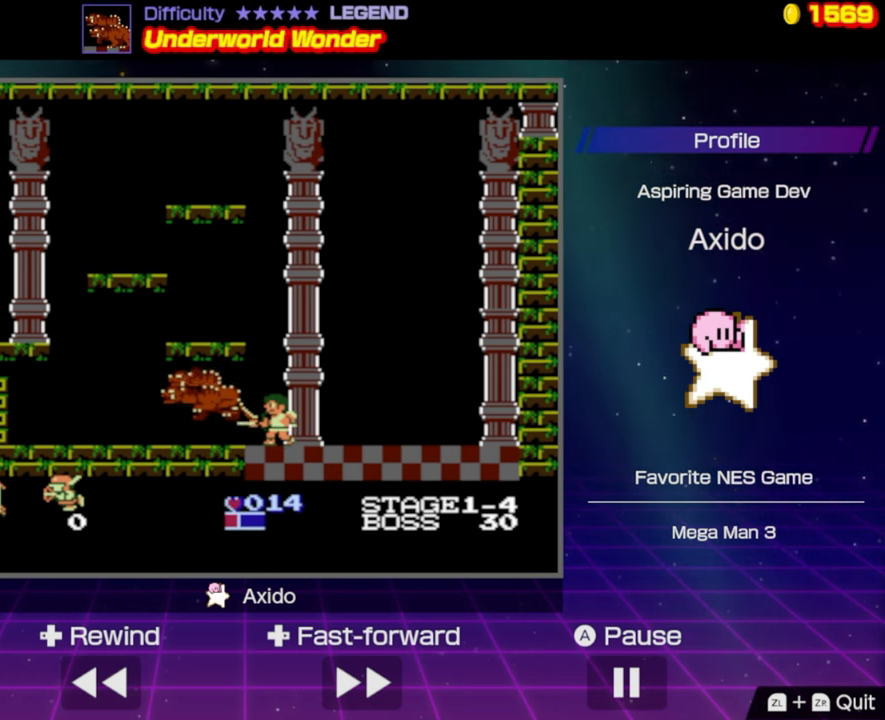
{"buttons": ["B"], "events": [[83, "B", "down"], [183, "B", "up"], [250, "DPAD_LEFT", "down"], [366, "DPAD_LEFT", "up"], [500, "B", "down"]]}
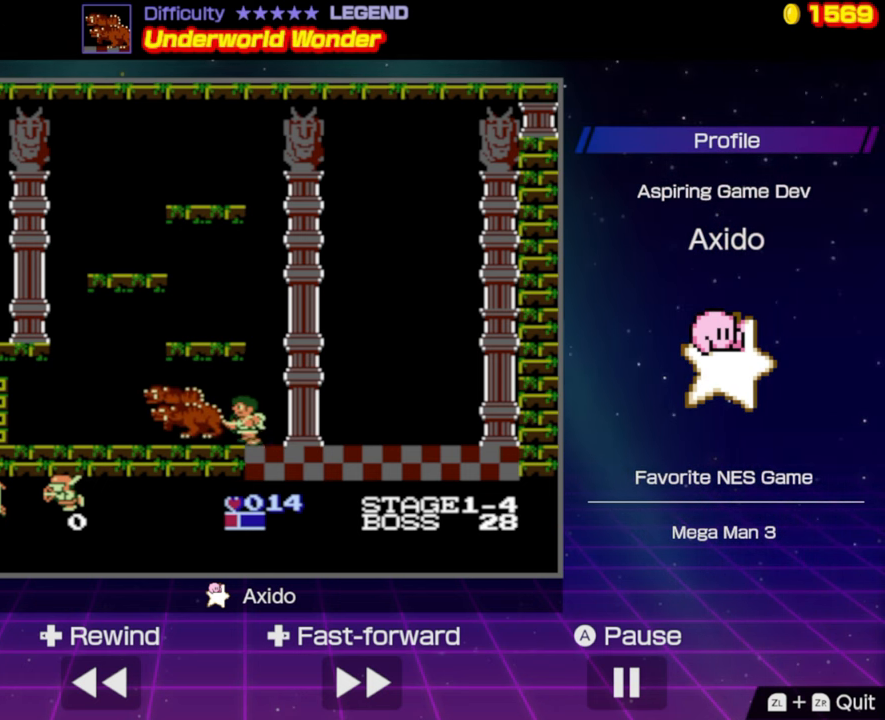
{"buttons": [], "events": [[83, "B", "up"], [183, "B", "down"], [233, "B", "up"], [366, "B", "down"], [416, "B", "up"]]}
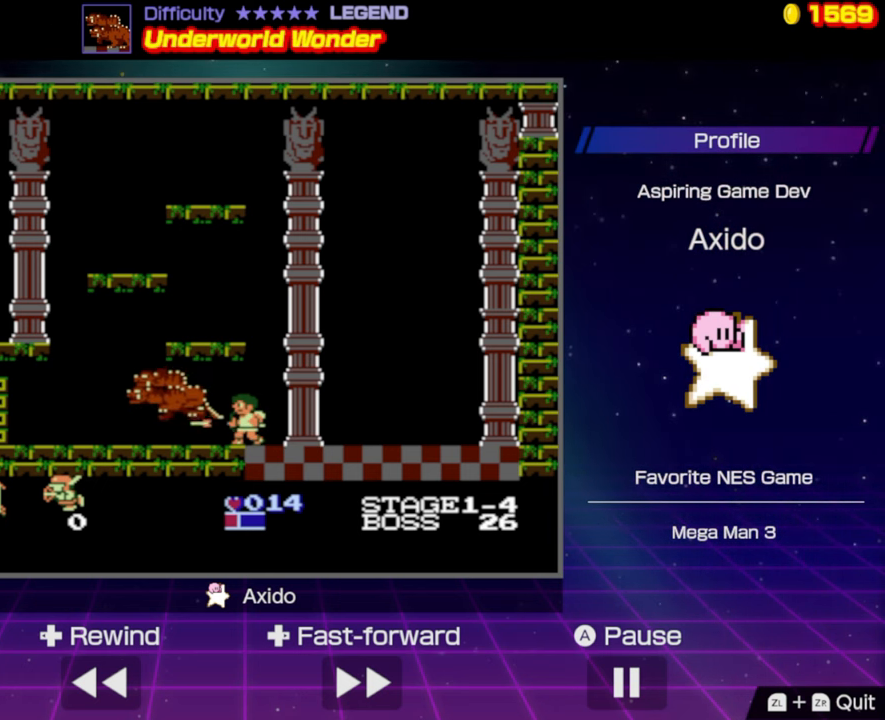
{"buttons": [], "events": [[16, "B", "down"], [100, "B", "up"], [316, "DPAD_LEFT", "down"], [383, "B", "down"], [416, "DPAD_LEFT", "up"], [483, "B", "up"]]}
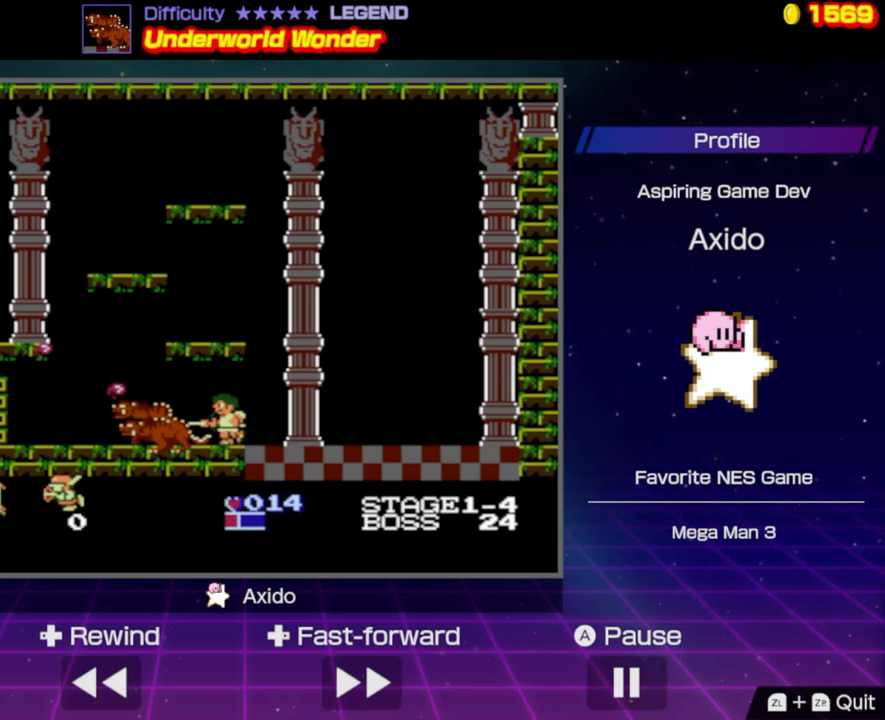
{"buttons": [], "events": [[66, "B", "down"], [166, "B", "up"], [250, "B", "down"], [333, "B", "up"], [416, "B", "down"], [500, "B", "up"]]}
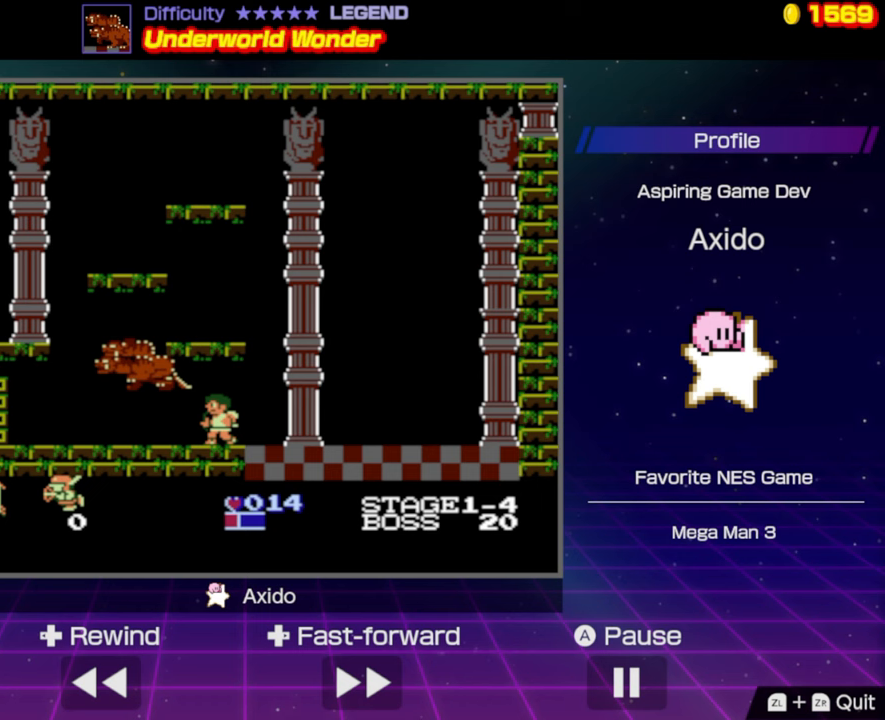
{"buttons": ["B"], "events": [[50, "DPAD_LEFT", "down"], [150, "DPAD_LEFT", "up"], [283, "B", "down"], [383, "B", "up"], [450, "B", "down"]]}
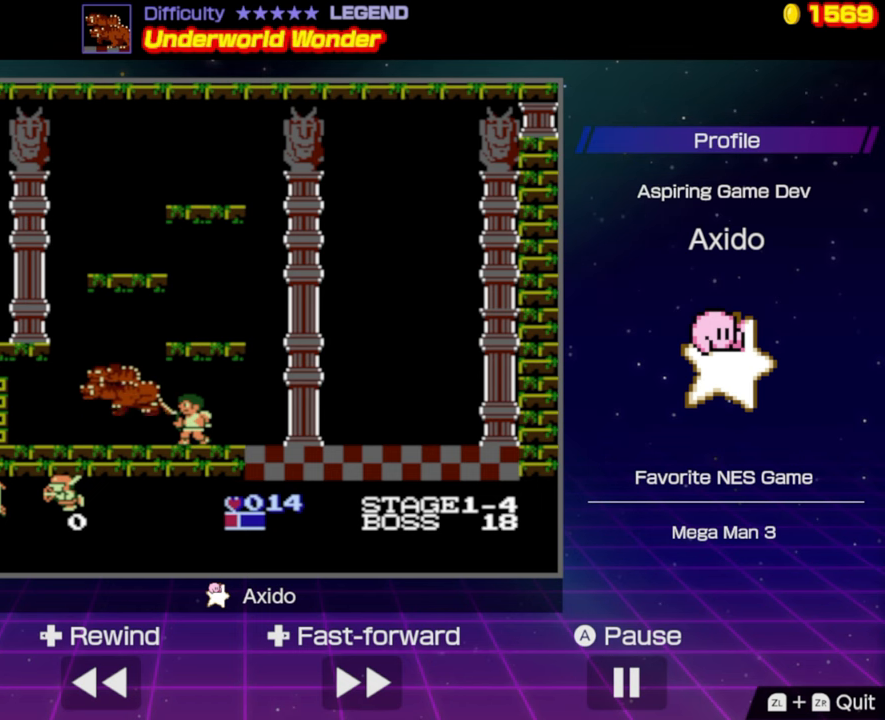
{"buttons": ["DPAD_LEFT"], "events": [[50, "B", "up"], [117, "B", "down"], [217, "B", "up"], [283, "B", "down"], [383, "B", "up"], [433, "DPAD_LEFT", "down"]]}
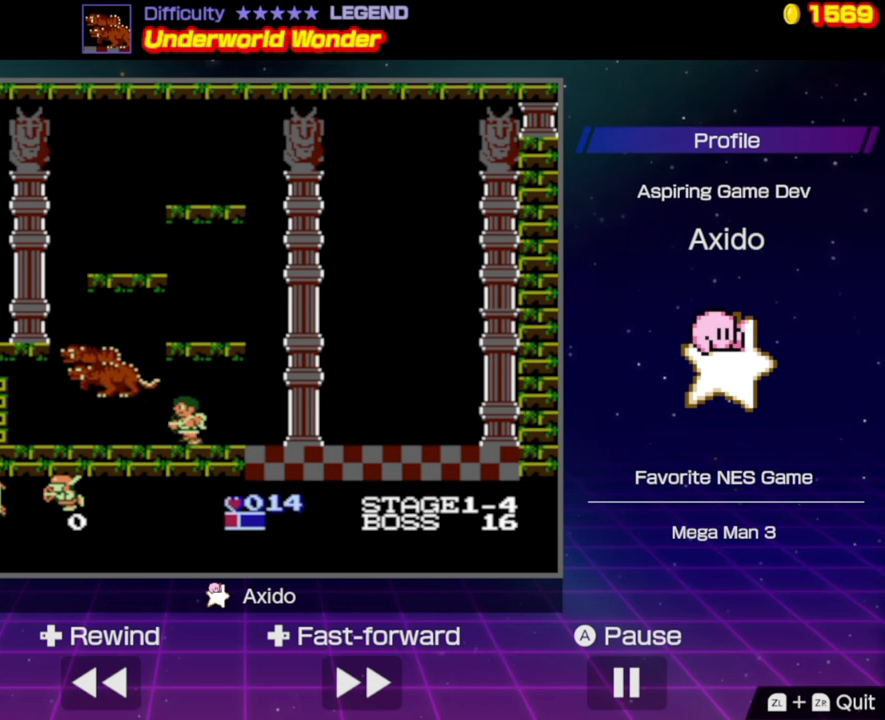
{"buttons": [], "events": [[33, "DPAD_LEFT", "up"], [150, "B", "down"], [267, "B", "up"], [333, "B", "down"], [417, "B", "up"]]}
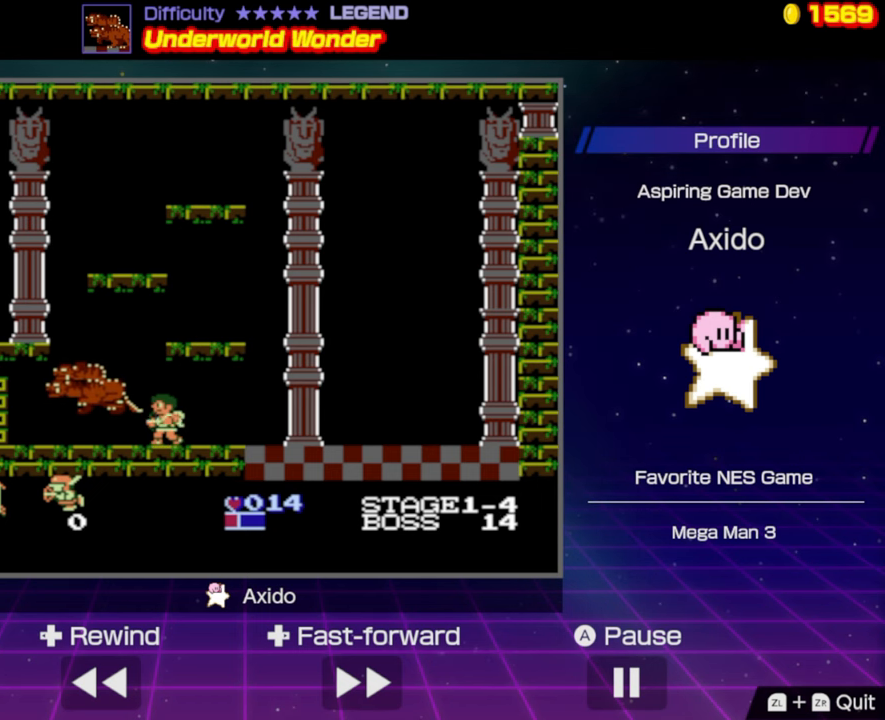
{"buttons": ["B"], "events": [[17, "B", "down"], [117, "B", "up"], [200, "B", "down"], [300, "B", "up"], [300, "DPAD_LEFT", "down"], [417, "DPAD_LEFT", "up"], [450, "B", "down"]]}
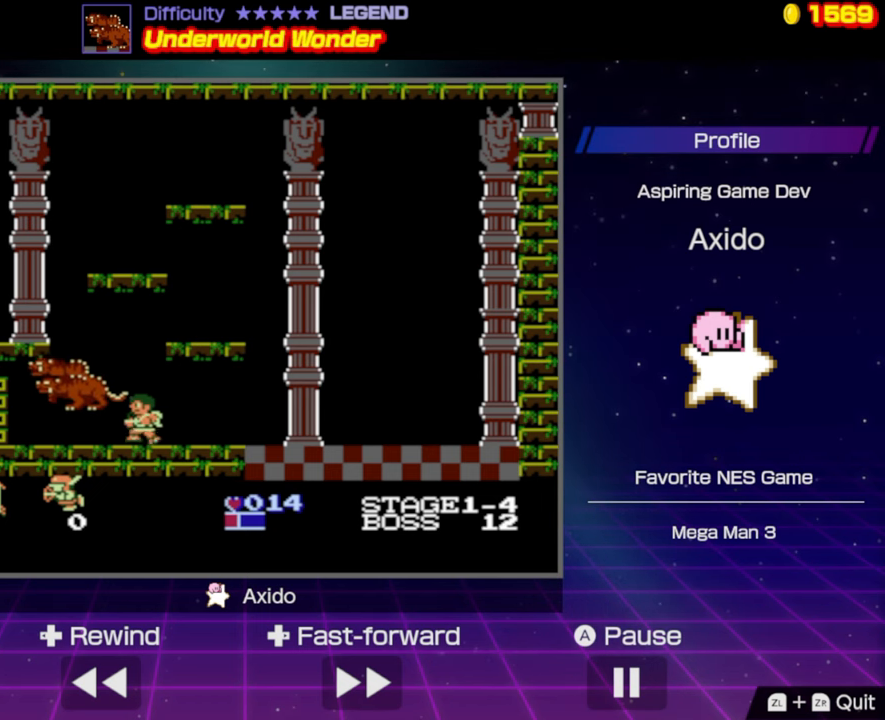
{"buttons": ["B"], "events": [[50, "B", "up"], [133, "B", "down"], [233, "B", "up"], [300, "B", "down"], [383, "B", "up"], [467, "B", "down"]]}
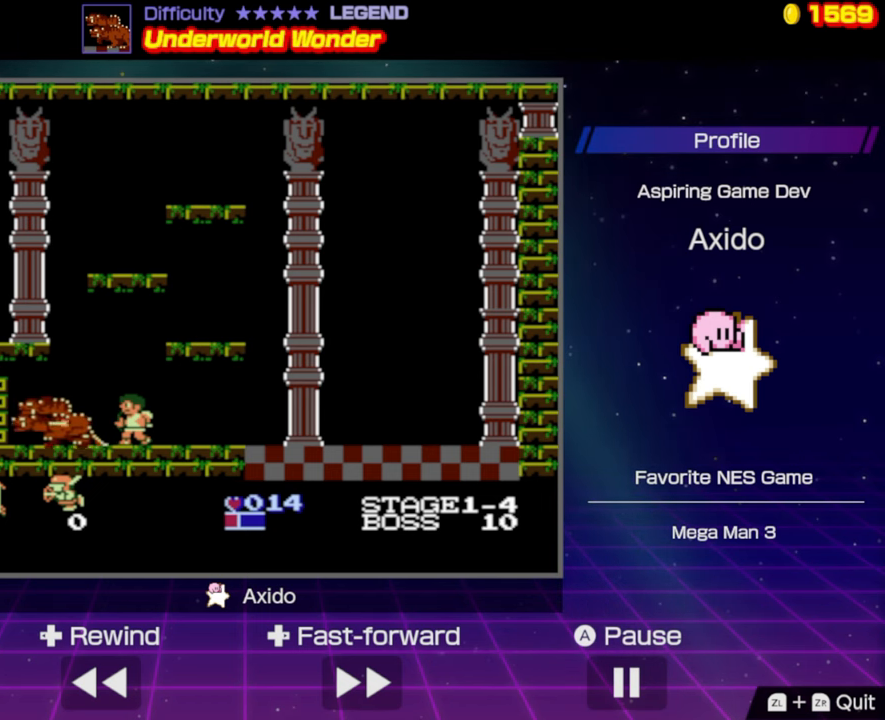
{"buttons": ["DPAD_LEFT"], "events": [[67, "B", "up"], [83, "DPAD_LEFT", "down"], [150, "B", "down"], [167, "DPAD_LEFT", "up"], [250, "B", "up"], [333, "B", "down"], [433, "DPAD_LEFT", "down"], [450, "B", "up"]]}
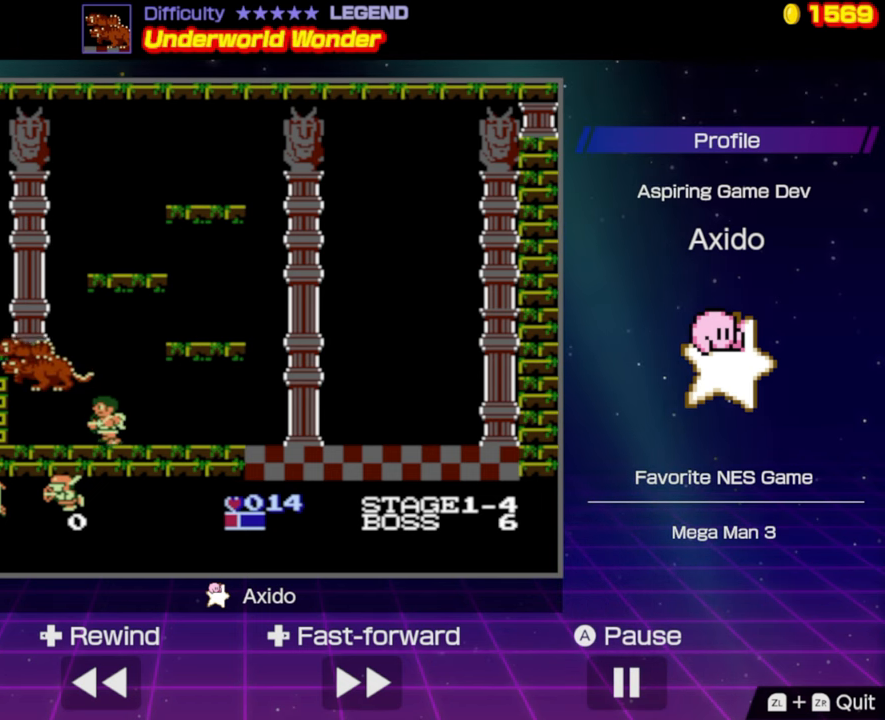
{"buttons": ["B"], "events": [[17, "B", "down"], [17, "DPAD_LEFT", "up"], [133, "B", "up"], [283, "B", "down"], [383, "B", "up"], [450, "B", "down"]]}
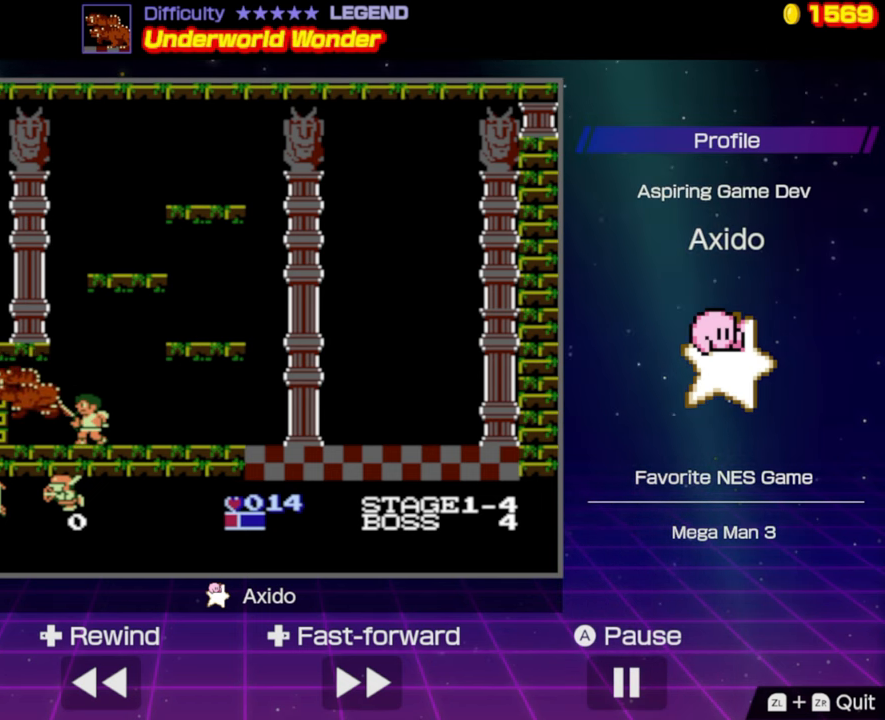
{"buttons": [], "events": [[50, "B", "up"], [133, "B", "down"], [217, "B", "up"], [300, "B", "down"], [383, "B", "up"]]}
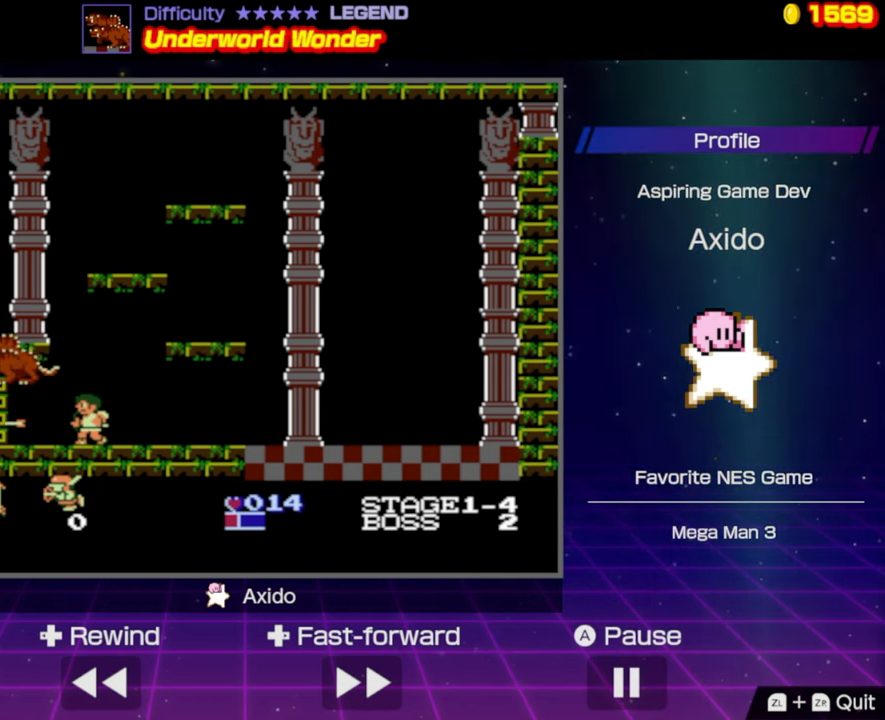
{"buttons": ["B"], "events": [[33, "A", "down"], [117, "A", "up"], [150, "DPAD_LEFT", "down"], [200, "B", "down"], [234, "DPAD_LEFT", "up"], [284, "B", "up"], [350, "B", "down"], [450, "B", "up"], [500, "B", "down"]]}
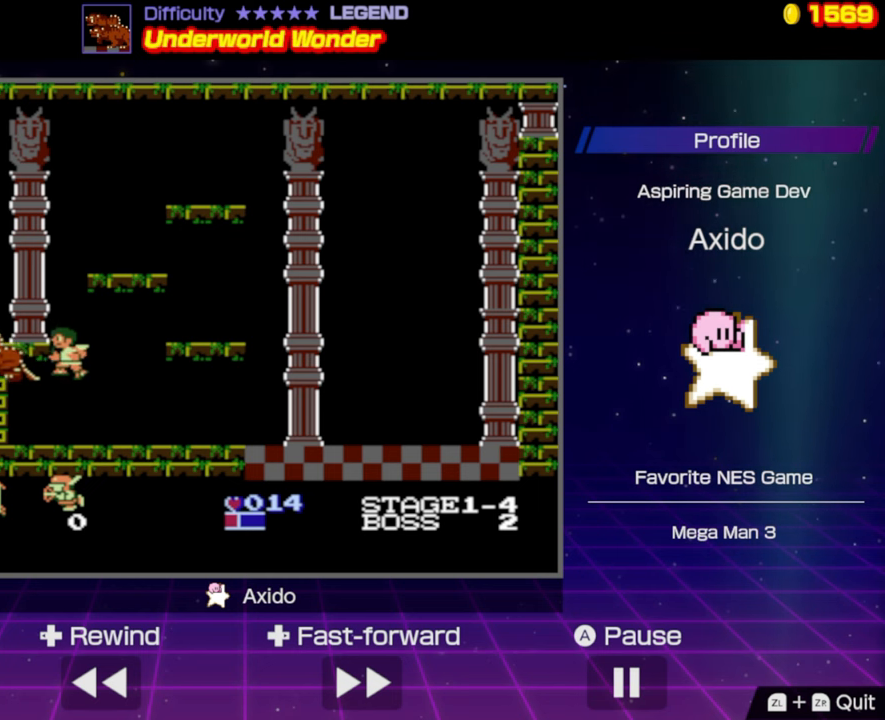
{"buttons": ["DPAD_RIGHT"], "events": [[100, "B", "up"], [117, "DPAD_RIGHT", "down"], [167, "B", "down"], [267, "B", "up"]]}
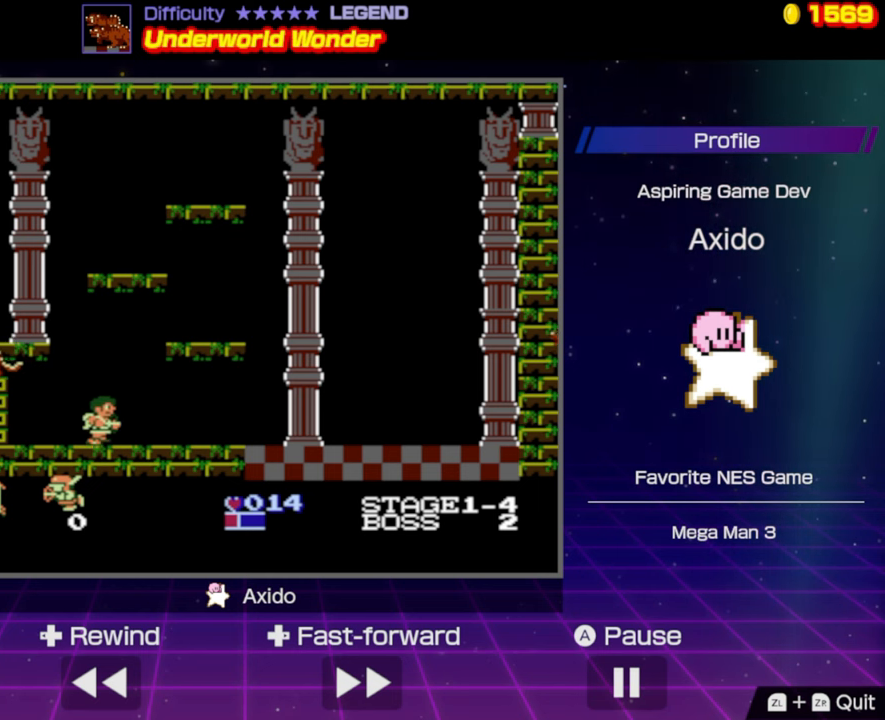
{"buttons": ["DPAD_RIGHT"], "events": []}
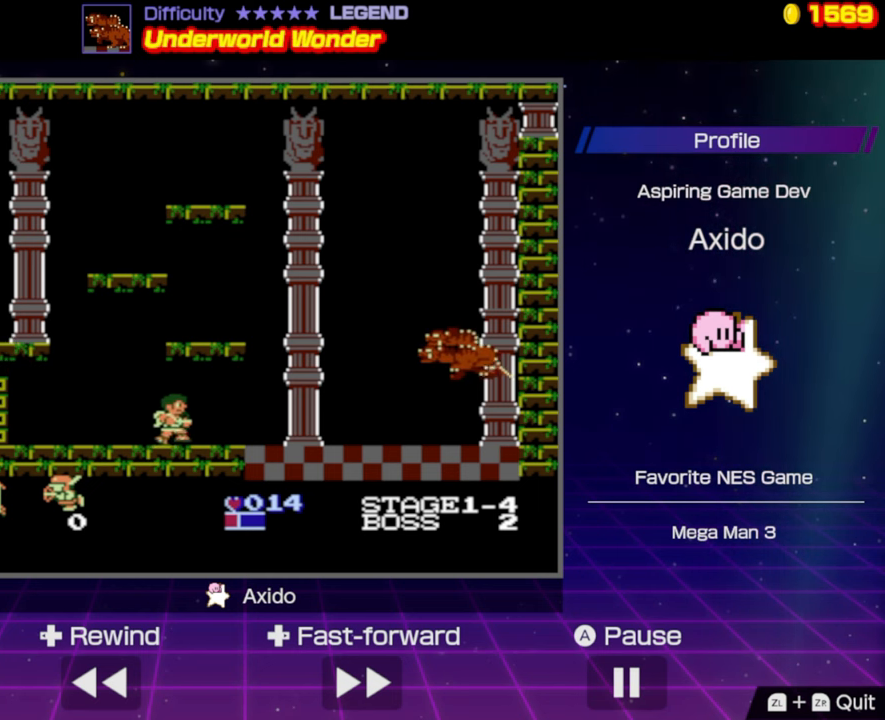
{"buttons": ["DPAD_RIGHT"], "events": []}
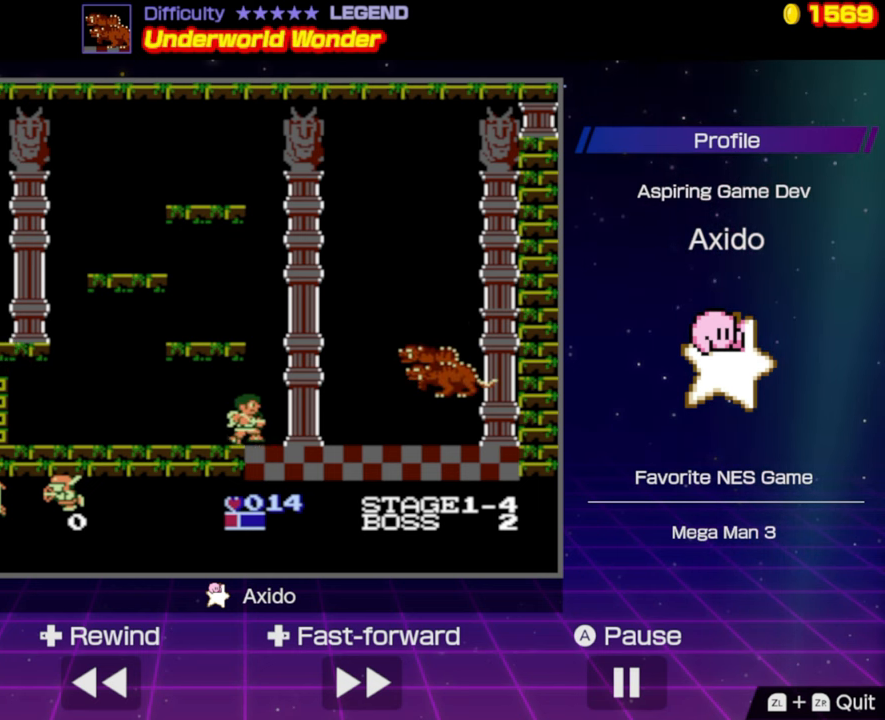
{"buttons": [], "events": [[250, "B", "down"], [317, "B", "up"], [384, "B", "down"], [484, "B", "up"], [484, "DPAD_RIGHT", "up"]]}